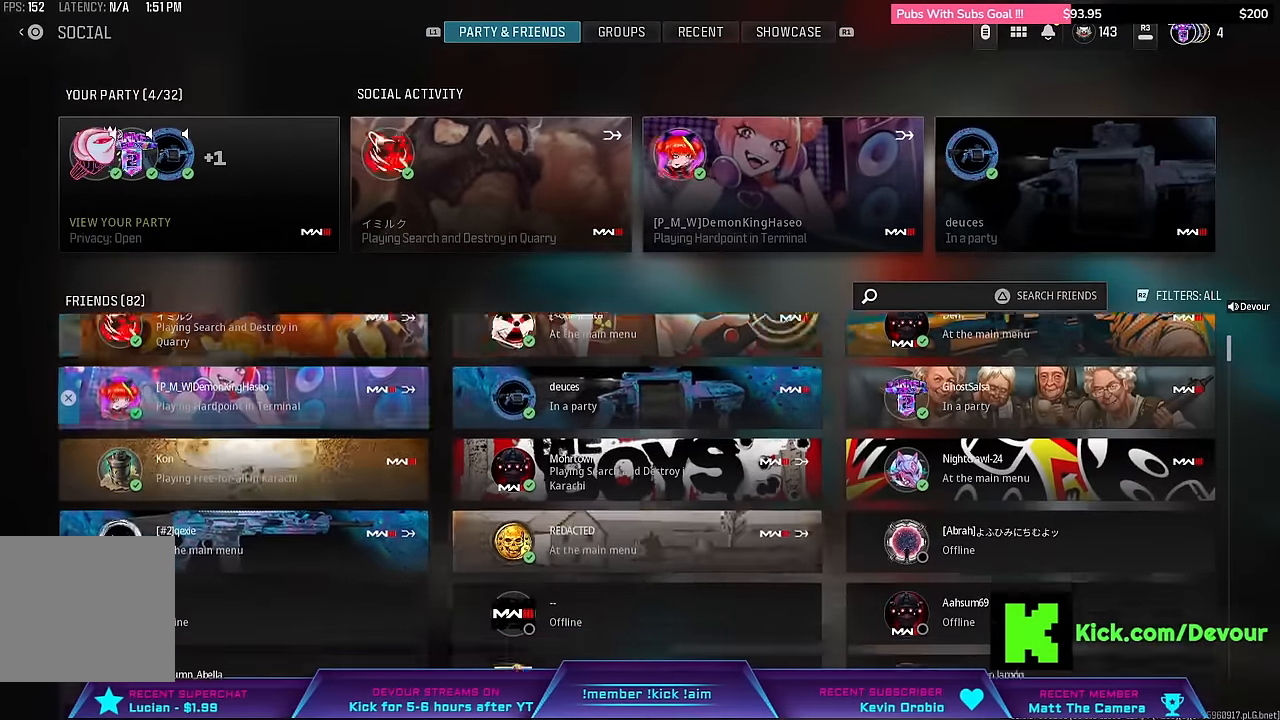
Gameplay with a controller (PlayStation layout); each line is a JSON object with the inputs held at the frame after it. "events" lists button and stick changes between this image and that frame as [ms after this image, input, new state], when the widget could be followed in between. Not read: L1.
{"buttons": [], "left_stick": "center", "right_stick": "center", "events": [[100, "DPAD_DOWN", "up"], [267, "R1", "down"], [367, "DPAD_RIGHT", "down"], [433, "R1", "up"], [467, "DPAD_RIGHT", "up"]]}
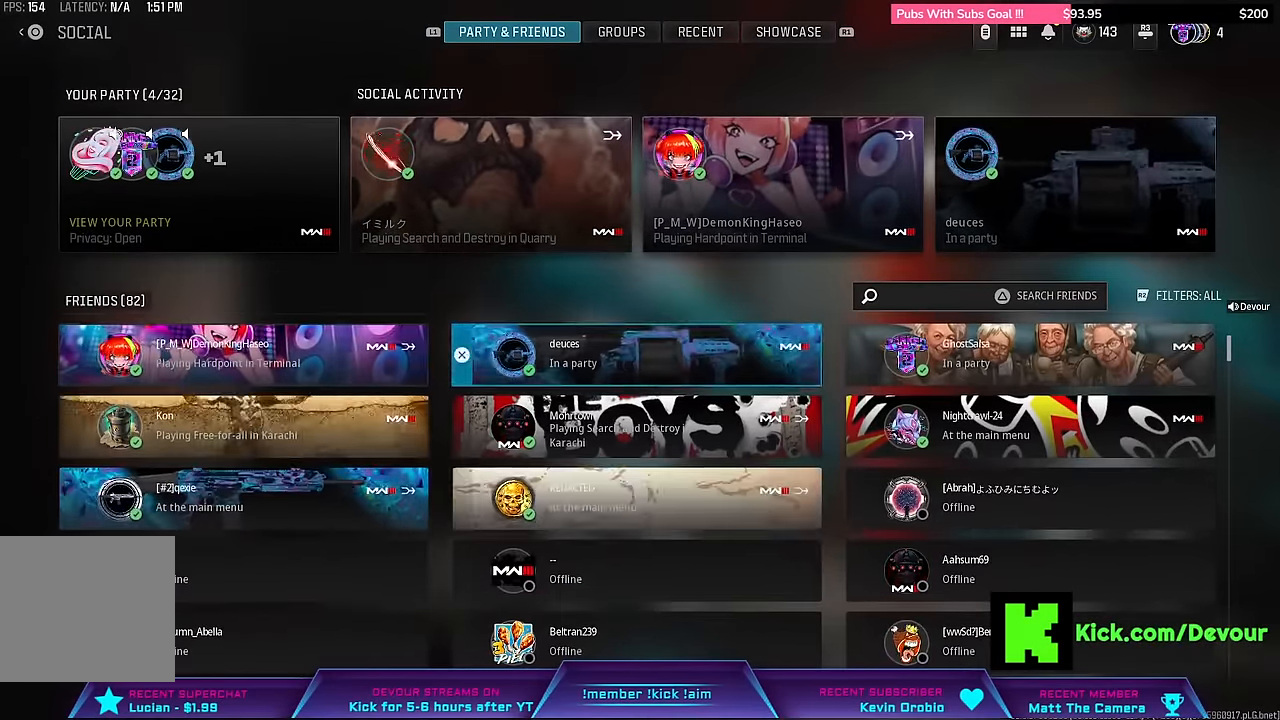
{"buttons": [], "left_stick": "center", "right_stick": "center", "events": [[67, "DPAD_RIGHT", "down"], [233, "DPAD_RIGHT", "up"]]}
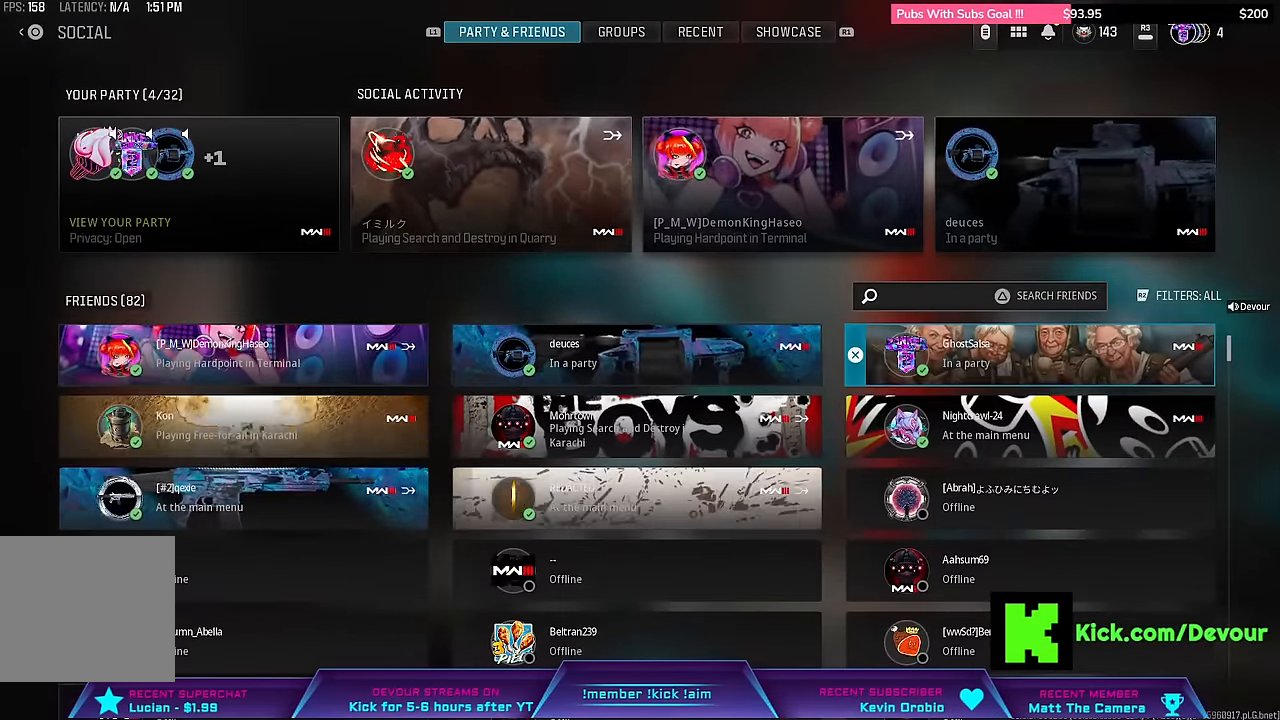
{"buttons": [], "left_stick": "center", "right_stick": "center", "events": [[250, "CROSS", "down"], [300, "CROSS", "up"]]}
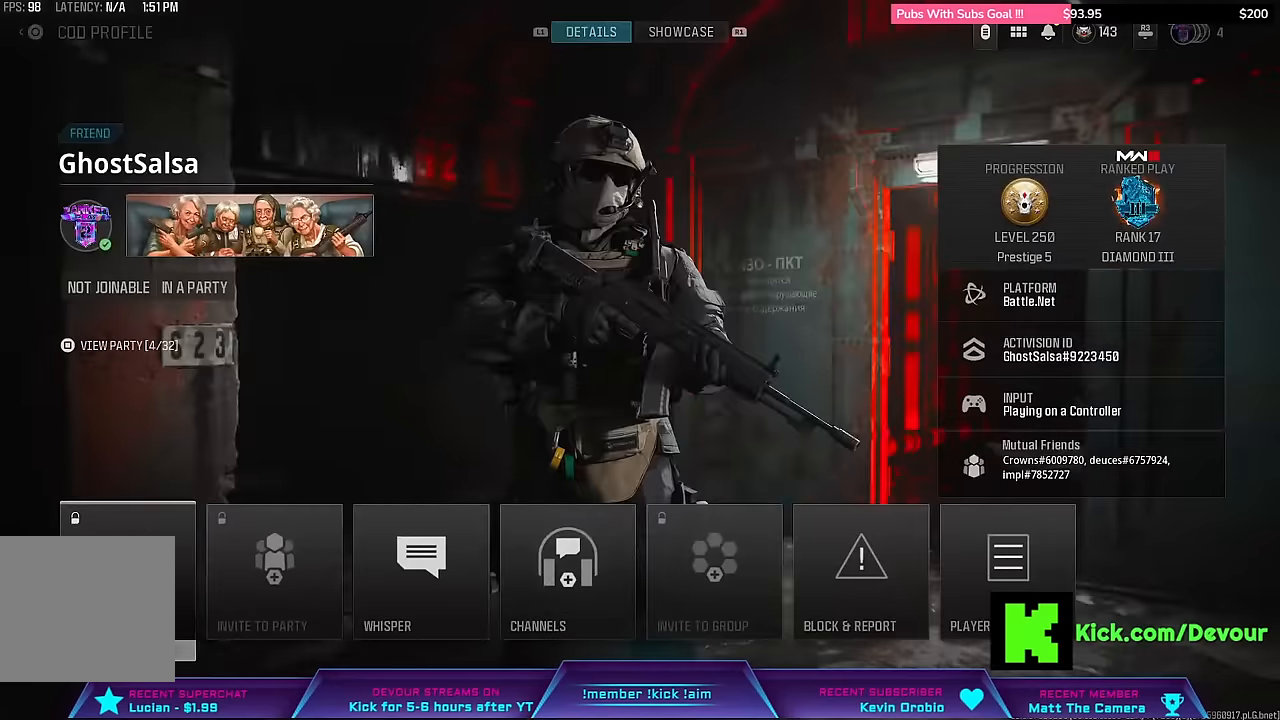
{"buttons": ["DPAD_LEFT"], "left_stick": "center", "right_stick": "center", "events": [[100, "DPAD_RIGHT", "down"], [200, "DPAD_RIGHT", "up"], [400, "DPAD_LEFT", "down"]]}
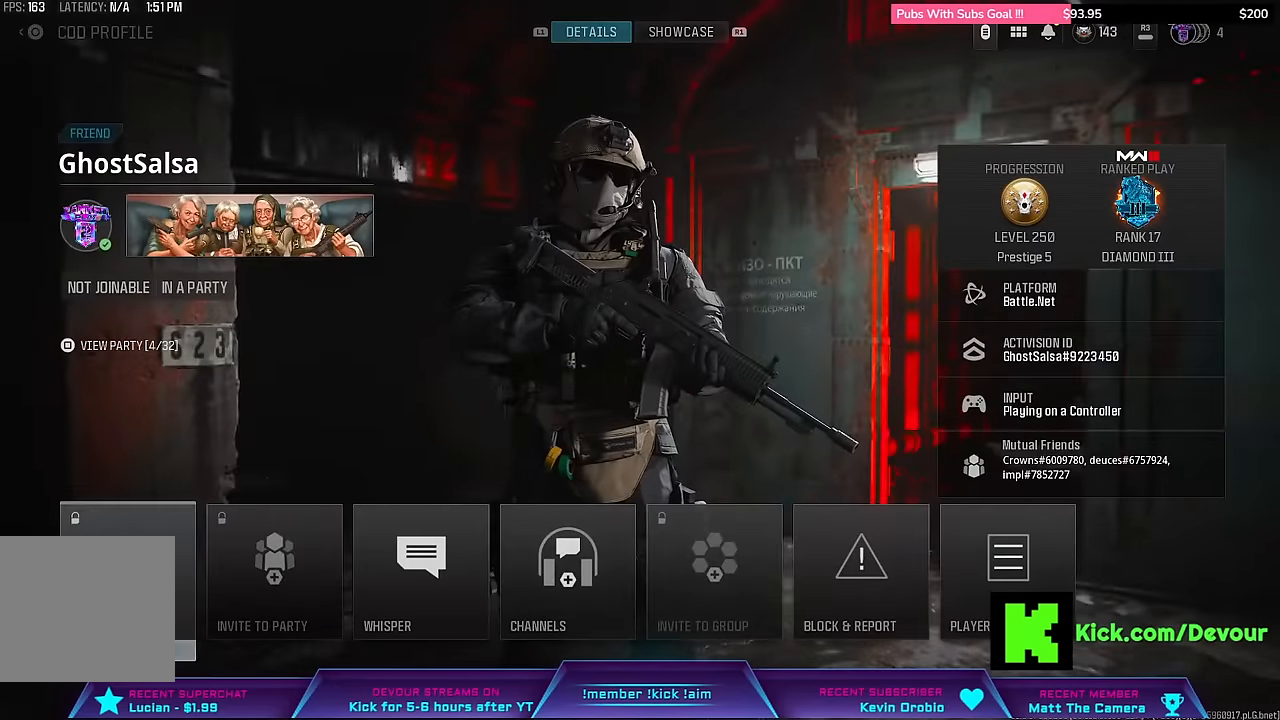
{"buttons": [], "left_stick": "center", "right_stick": "center", "events": [[17, "DPAD_LEFT", "up"], [50, "CIRCLE", "down"], [183, "CIRCLE", "up"]]}
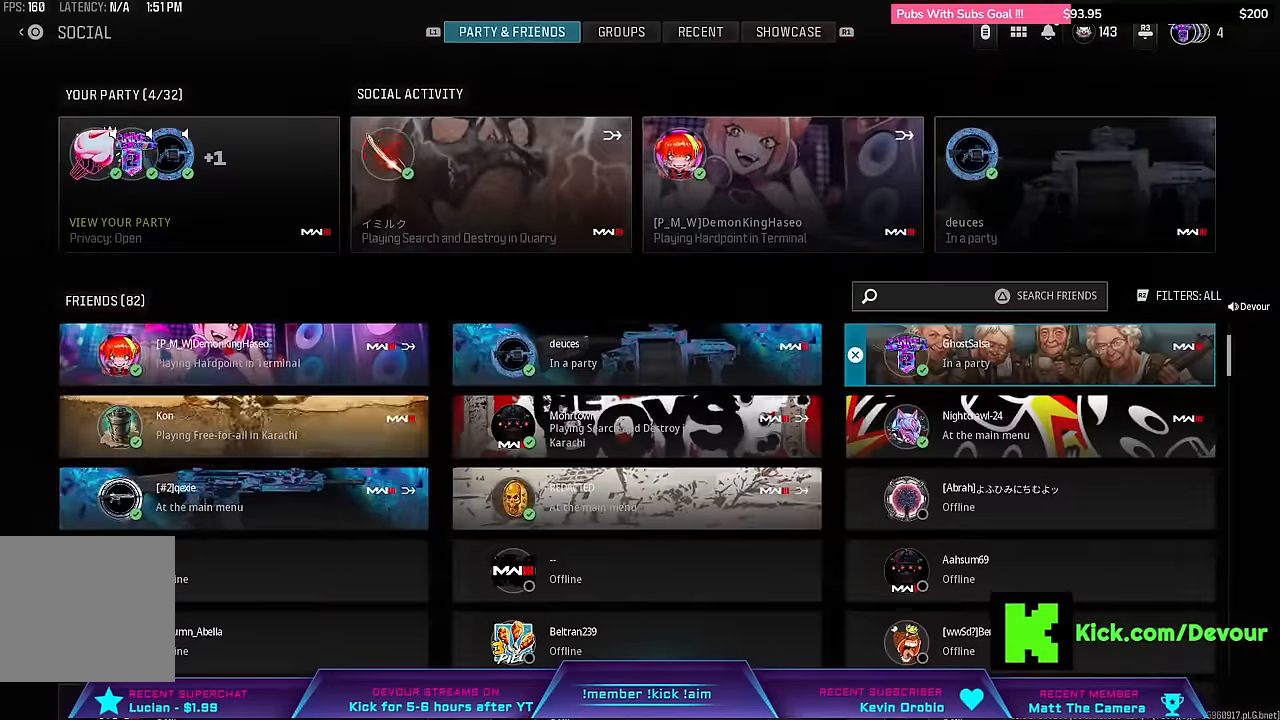
{"buttons": [], "left_stick": "center", "right_stick": "center", "events": [[183, "CIRCLE", "down"], [384, "CIRCLE", "up"]]}
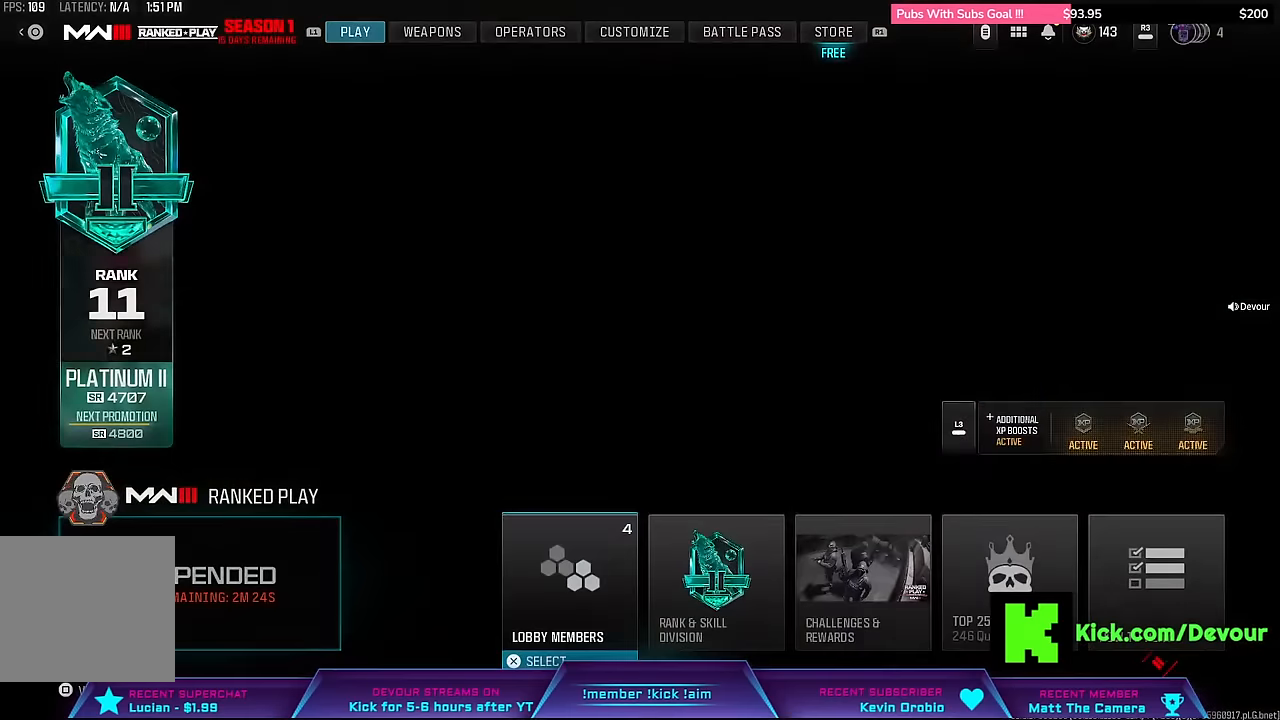
{"buttons": ["CIRCLE"], "left_stick": "center", "right_stick": "center", "events": [[117, "DPAD_UP", "down"], [234, "DPAD_UP", "up"], [450, "CIRCLE", "down"]]}
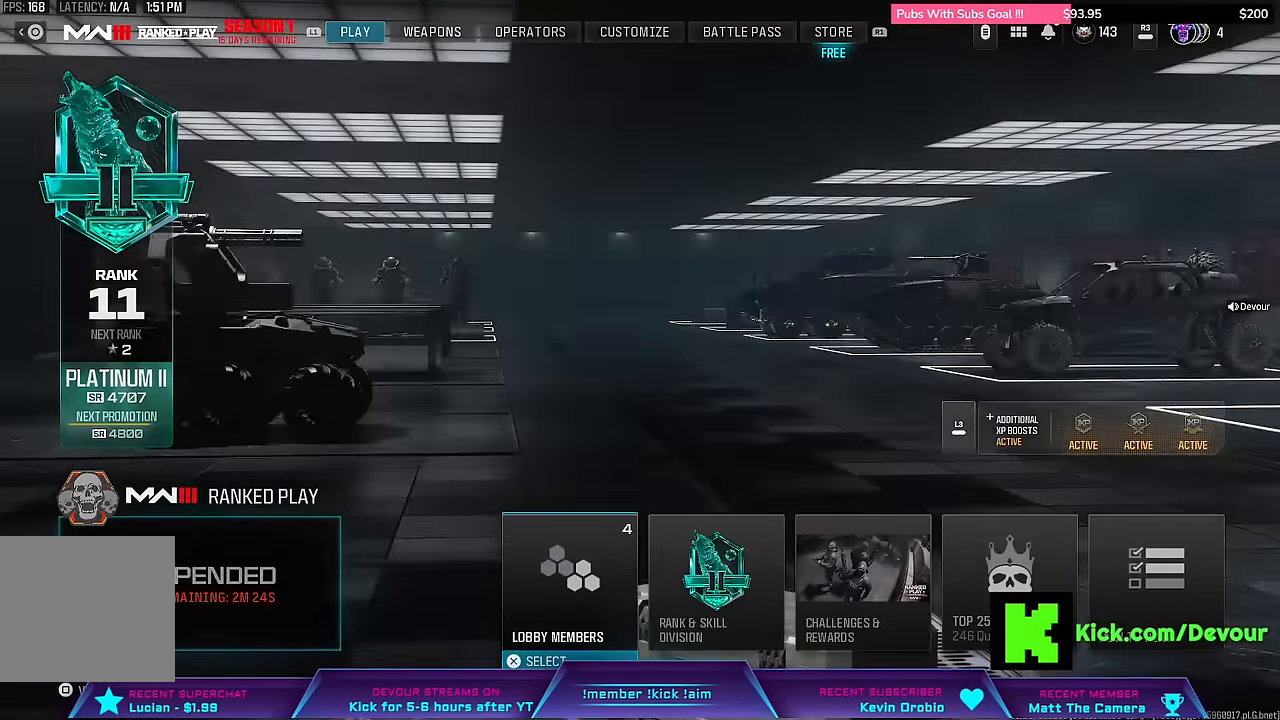
{"buttons": [], "left_stick": "center", "right_stick": "center", "events": [[117, "CIRCLE", "up"]]}
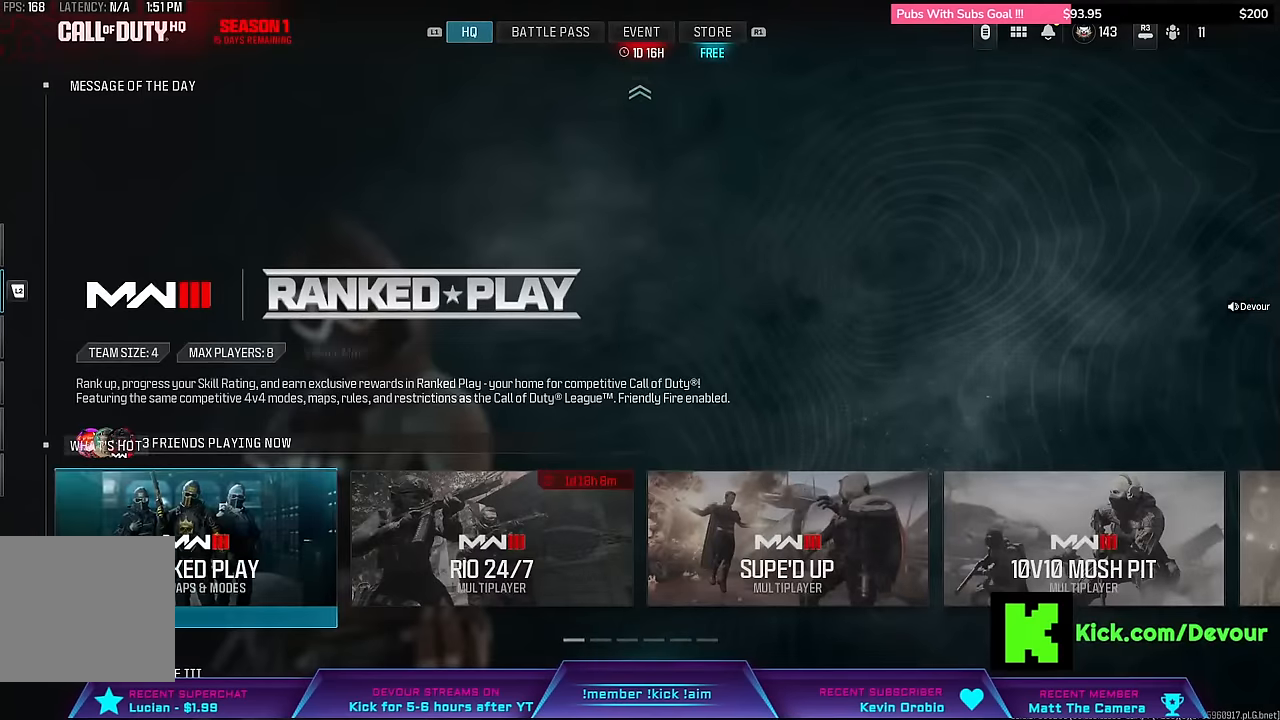
{"buttons": [], "left_stick": "center", "right_stick": "center", "events": []}
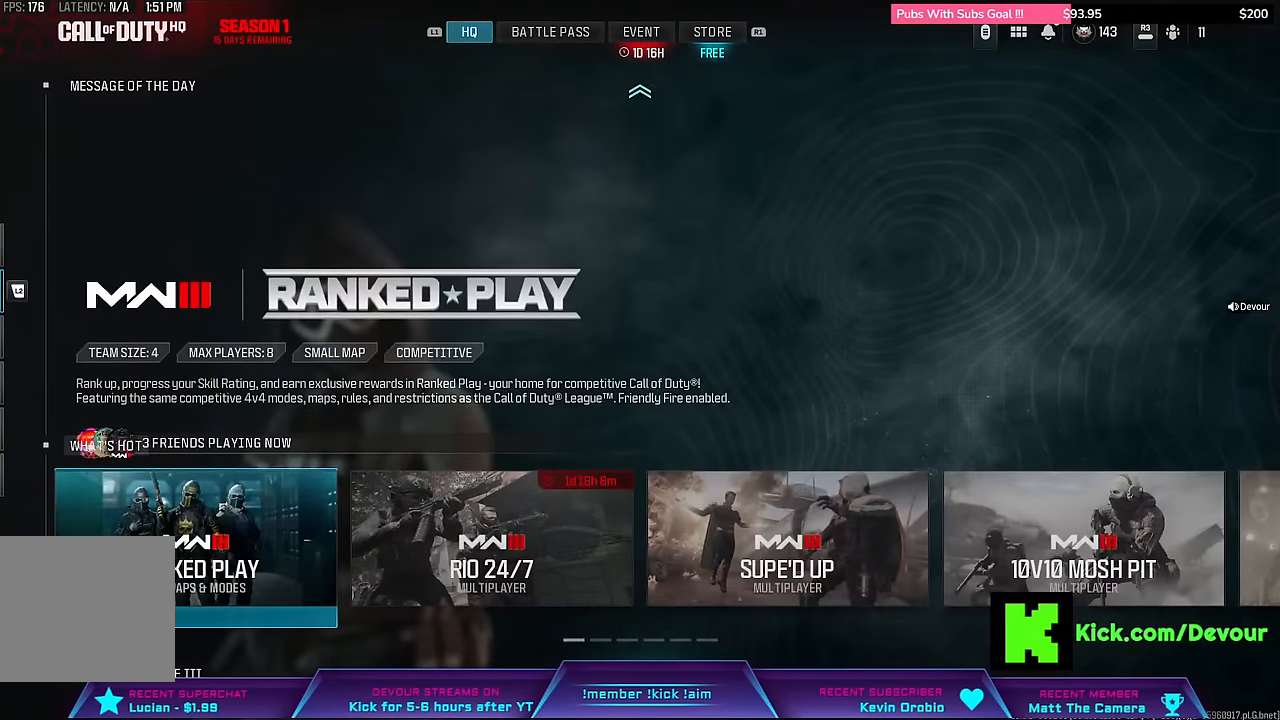
{"buttons": [], "left_stick": "center", "right_stick": "center", "events": []}
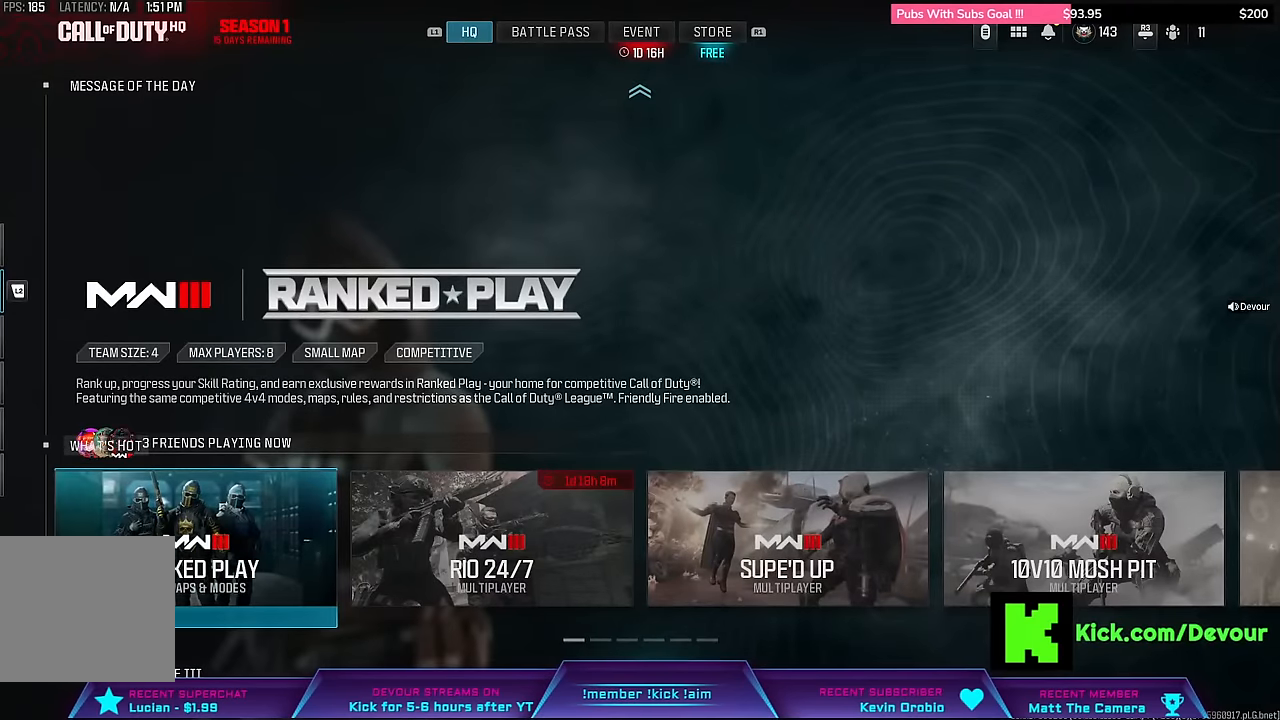
{"buttons": [], "left_stick": "center", "right_stick": "center", "events": [[167, "R3", "down"], [300, "R3", "up"]]}
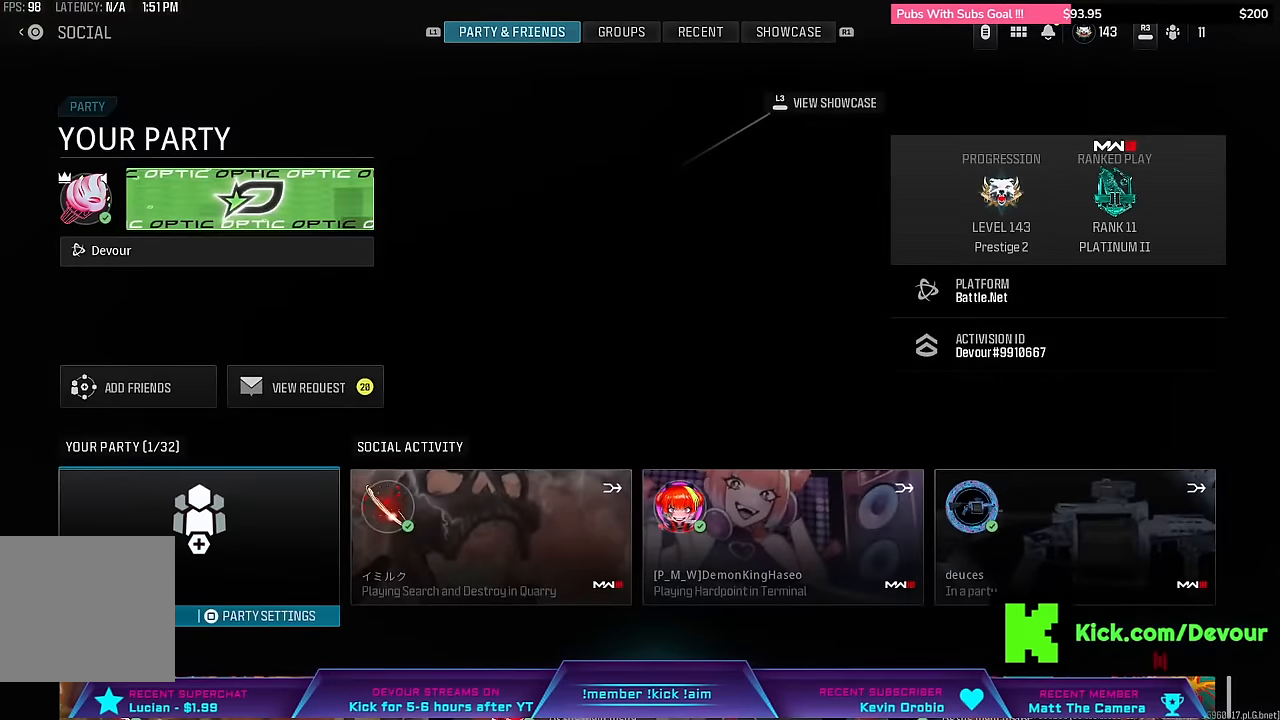
{"buttons": ["DPAD_DOWN"], "left_stick": "center", "right_stick": "center", "events": [[84, "DPAD_RIGHT", "down"], [217, "DPAD_RIGHT", "up"], [284, "DPAD_RIGHT", "down"], [350, "DPAD_RIGHT", "up"], [450, "DPAD_DOWN", "down"]]}
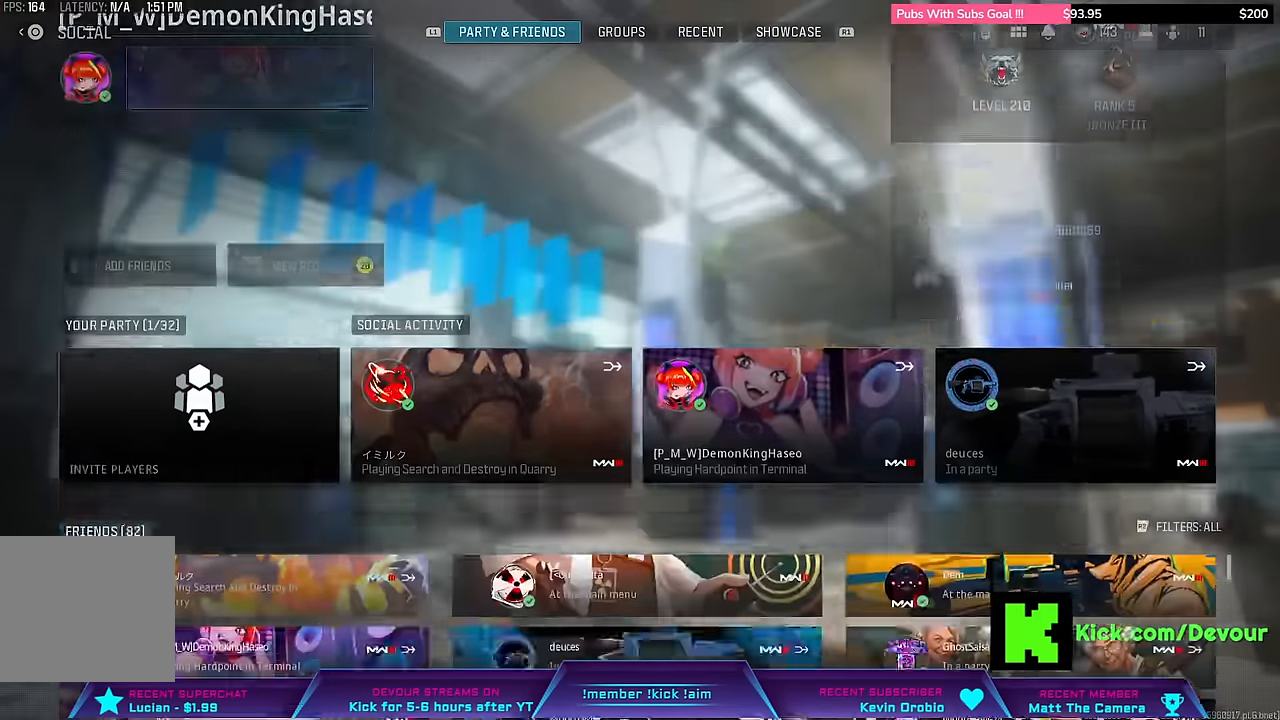
{"buttons": [], "left_stick": "center", "right_stick": "center", "events": [[84, "DPAD_DOWN", "up"], [217, "DPAD_RIGHT", "down"], [350, "DPAD_RIGHT", "up"]]}
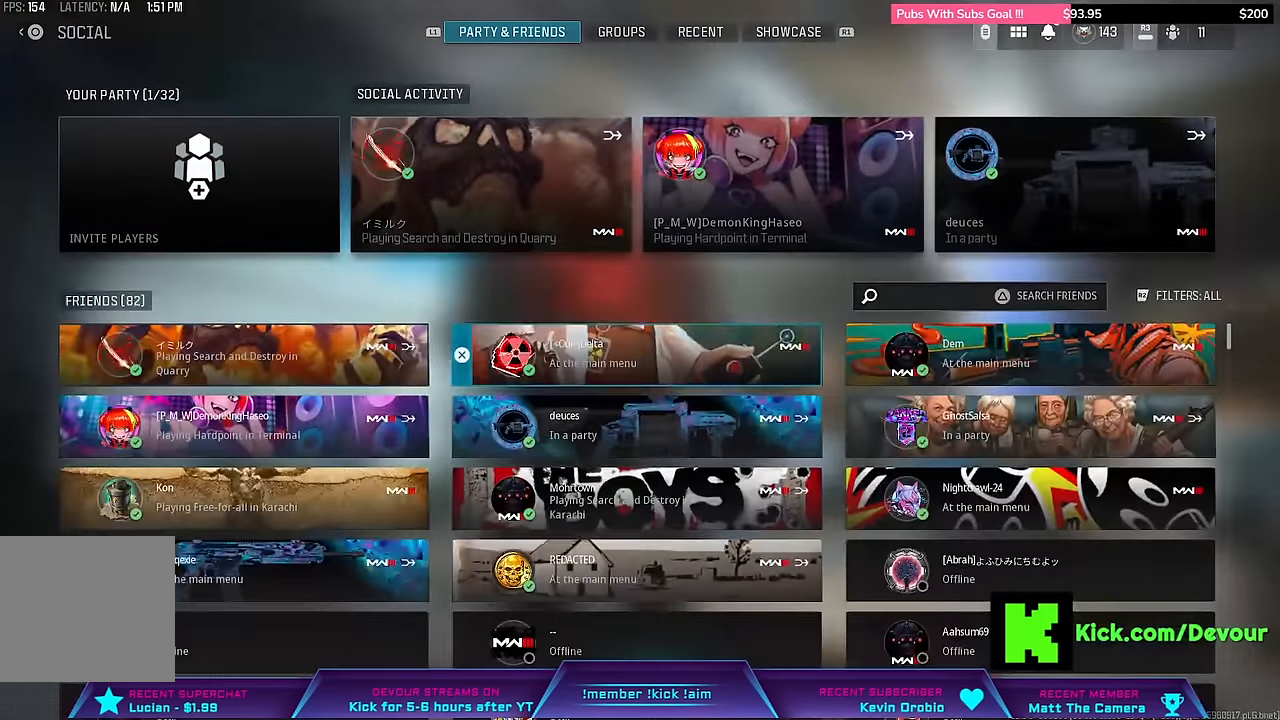
{"buttons": [], "left_stick": "center", "right_stick": "center", "events": []}
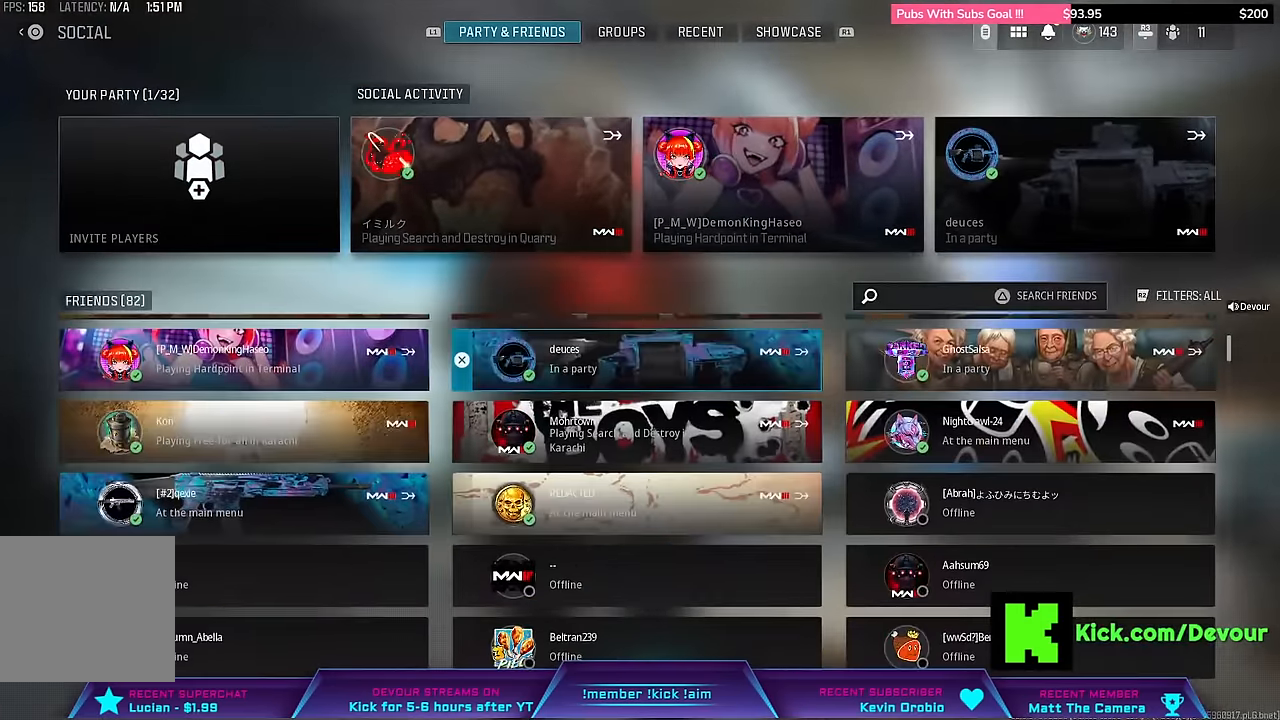
{"buttons": ["CIRCLE"], "left_stick": "center", "right_stick": "center", "events": [[400, "CIRCLE", "down"]]}
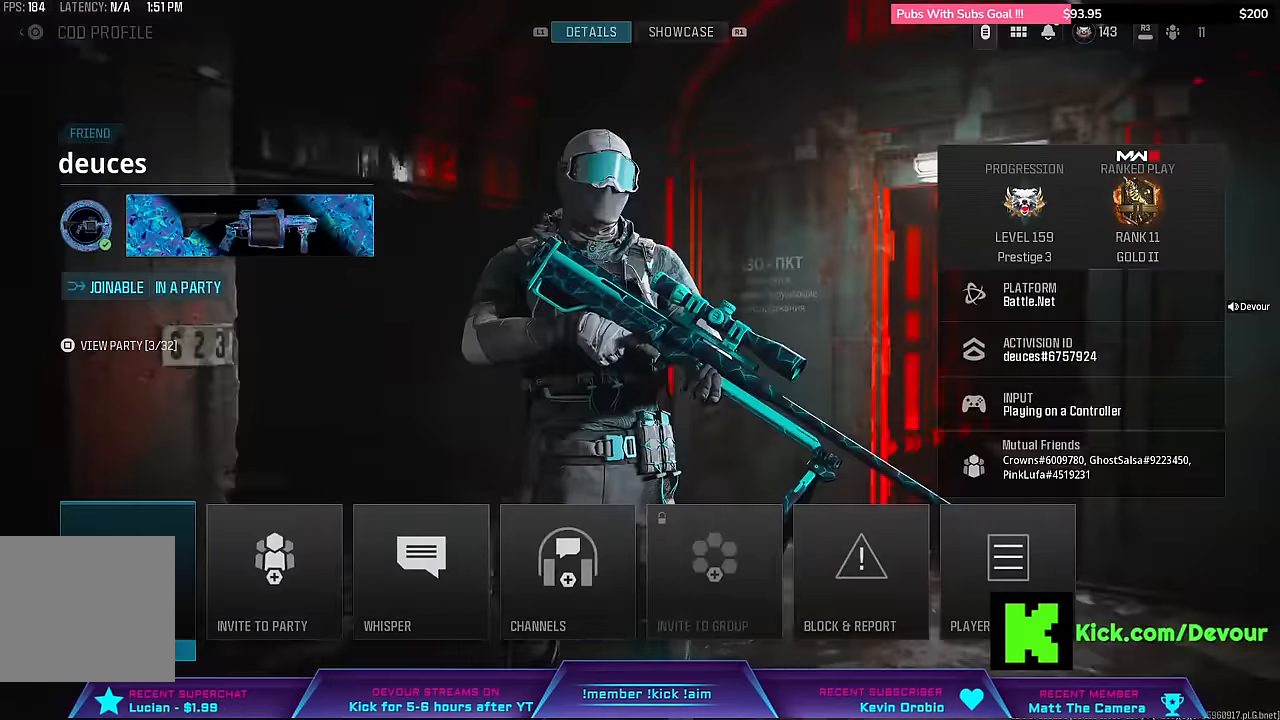
{"buttons": ["DPAD_DOWN"], "left_stick": "center", "right_stick": "center", "events": [[33, "CIRCLE", "up"], [233, "DPAD_RIGHT", "down"], [333, "DPAD_RIGHT", "up"], [466, "DPAD_DOWN", "down"]]}
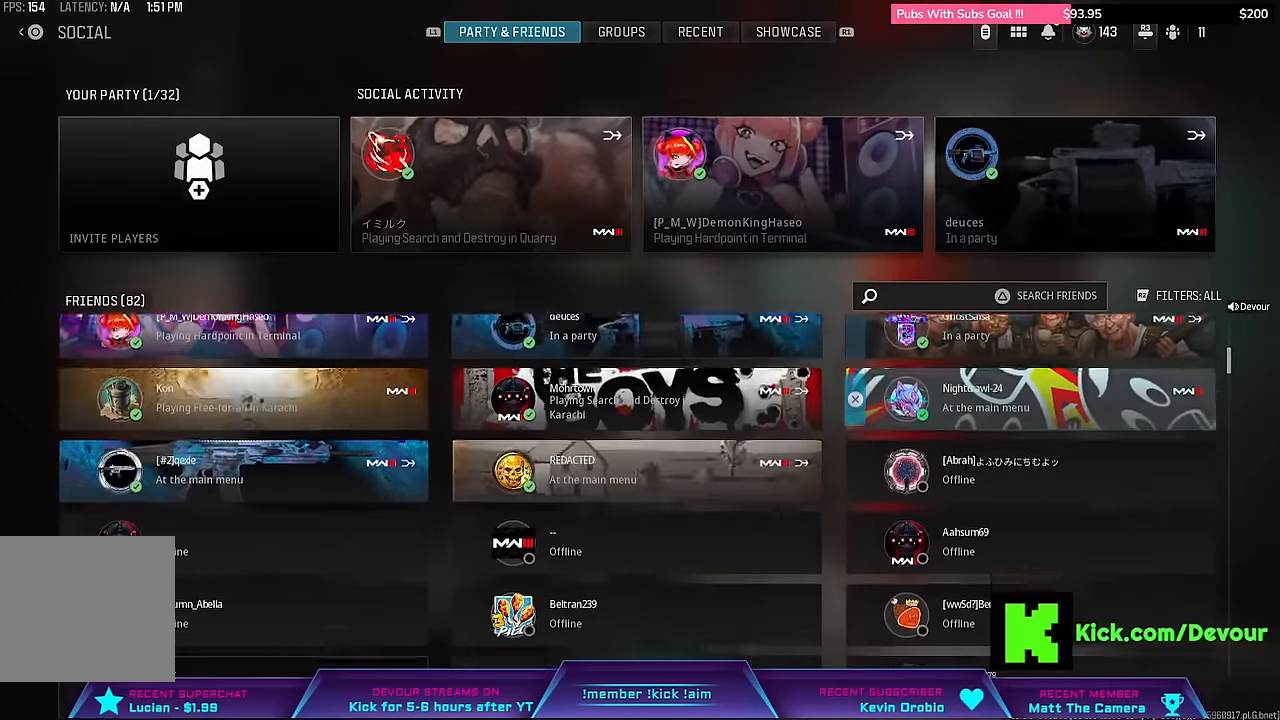
{"buttons": ["R1"], "left_stick": "center", "right_stick": "center", "events": [[100, "DPAD_DOWN", "up"], [200, "DPAD_UP", "down"], [300, "DPAD_UP", "up"], [383, "R1", "down"]]}
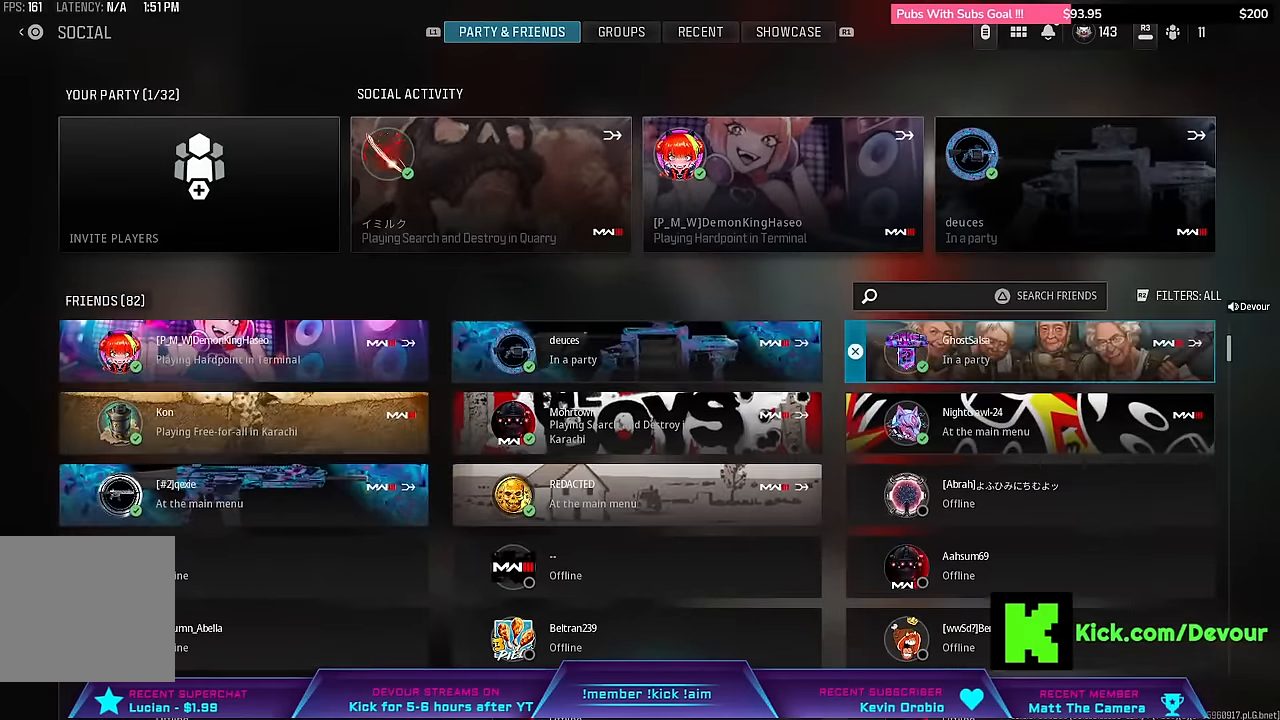
{"buttons": [], "left_stick": "center", "right_stick": "center", "events": [[33, "R1", "up"]]}
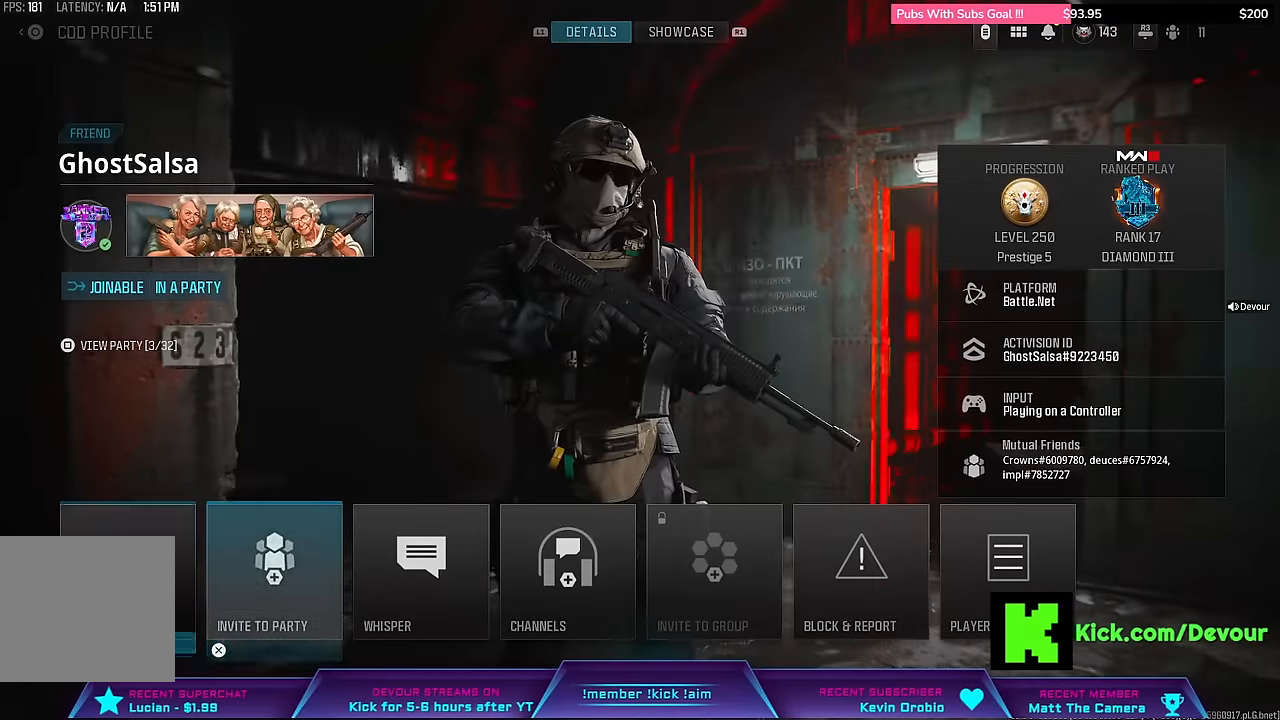
{"buttons": [], "left_stick": "center", "right_stick": "center", "events": [[16, "DPAD_RIGHT", "down"], [83, "DPAD_RIGHT", "up"], [216, "DPAD_LEFT", "down"], [350, "DPAD_LEFT", "up"]]}
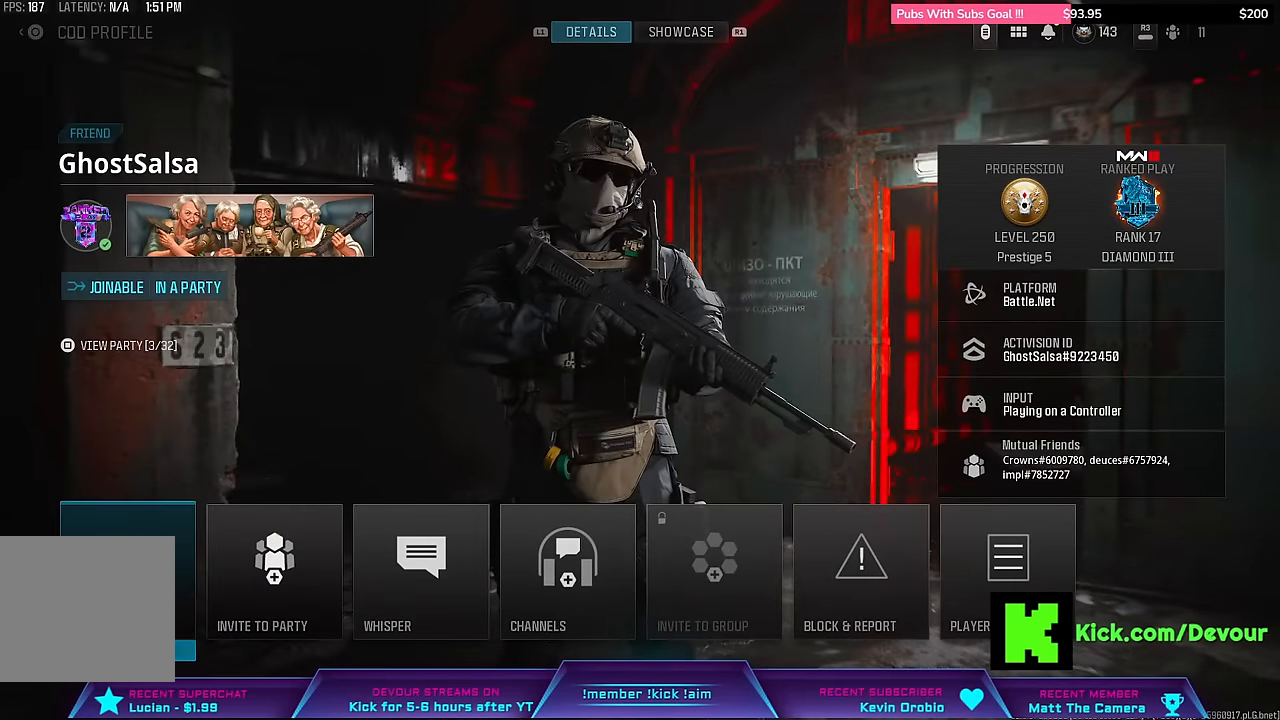
{"buttons": [], "left_stick": "center", "right_stick": "center", "events": []}
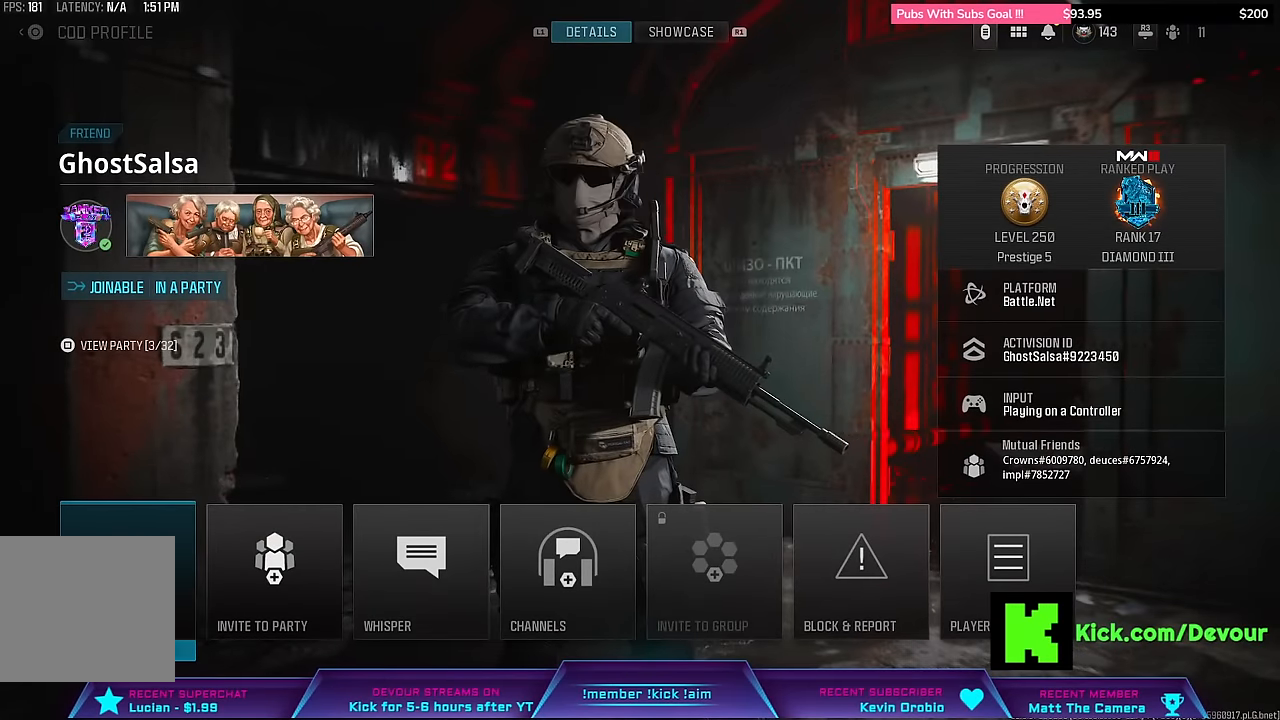
{"buttons": [], "left_stick": "center", "right_stick": "center", "events": []}
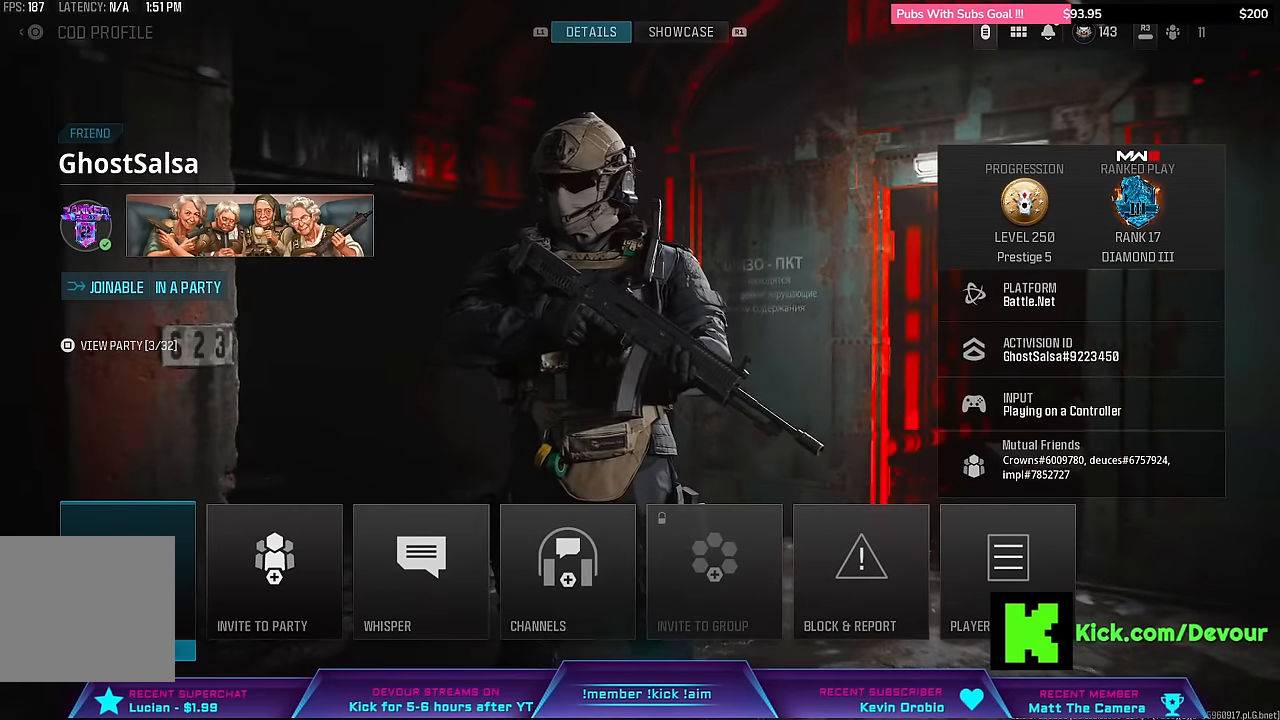
{"buttons": [], "left_stick": "center", "right_stick": "center", "events": [[133, "CROSS", "down"], [300, "CROSS", "up"]]}